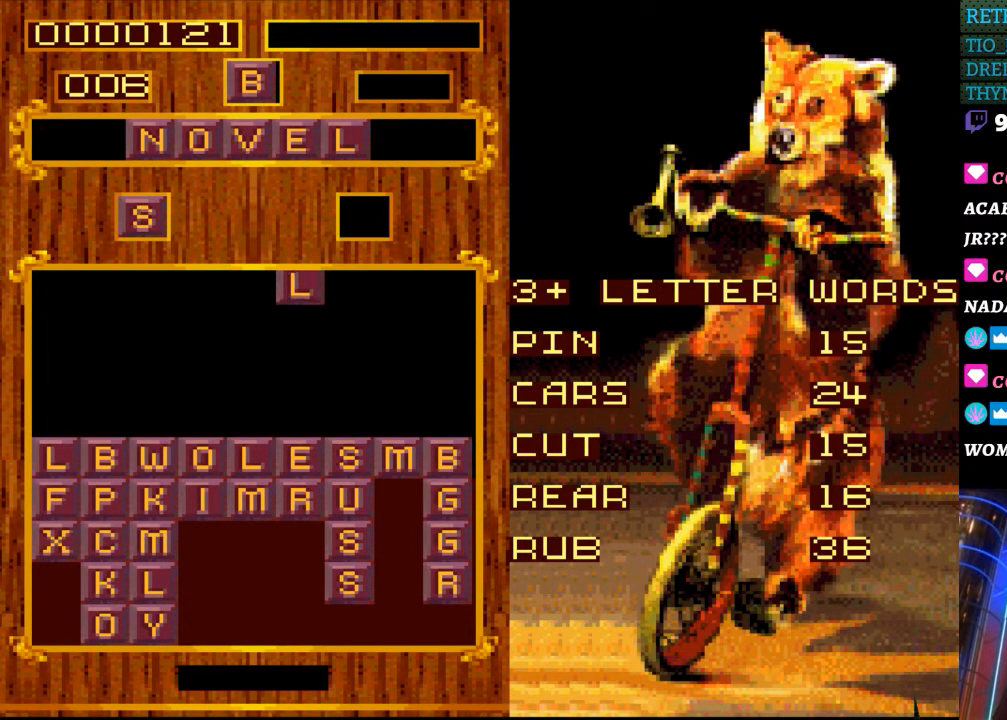
Gameplay with a controller (Nintendo layout); each line is a JSON object with the inputs held at the frame after it. "events" lists button and stick changes between this image and that frame as [ms after this image, input, new state], when the widget could be followed in between. Not read: L3 R3.
{"buttons": [], "events": [[217, "DPAD_DOWN", "down"], [350, "DPAD_DOWN", "up"]]}
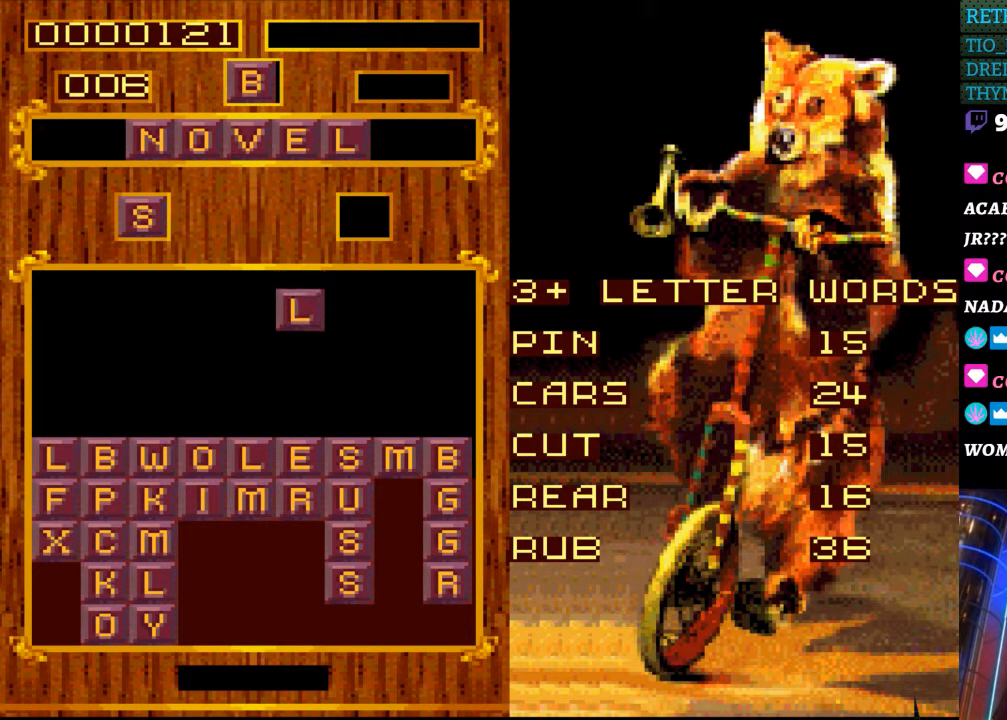
{"buttons": [], "events": [[250, "DPAD_DOWN", "down"], [383, "DPAD_DOWN", "up"]]}
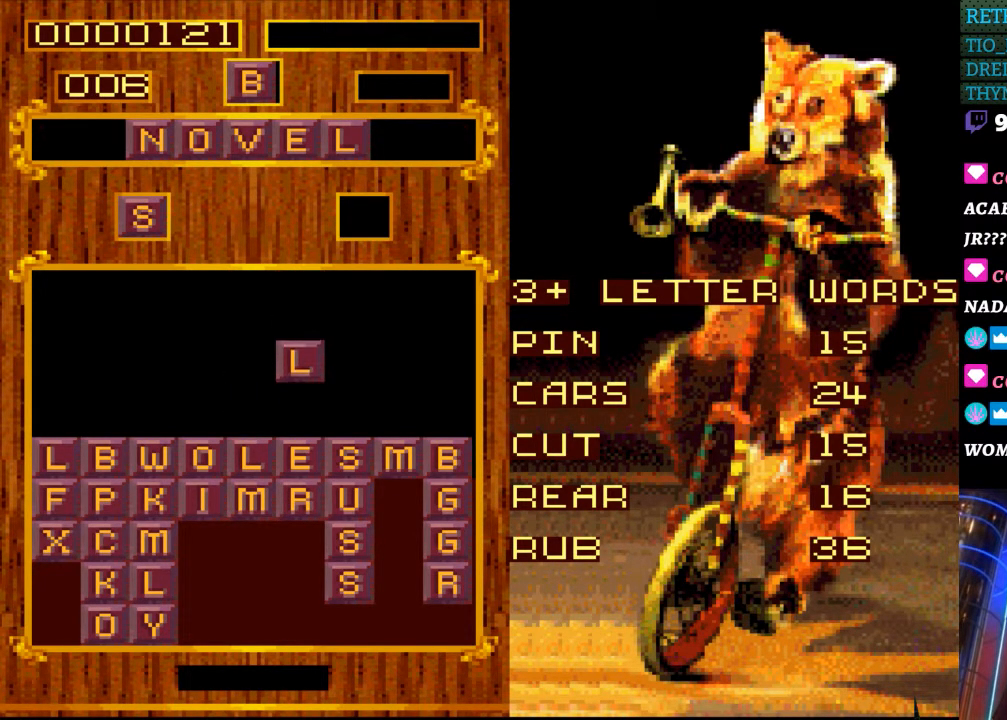
{"buttons": [], "events": []}
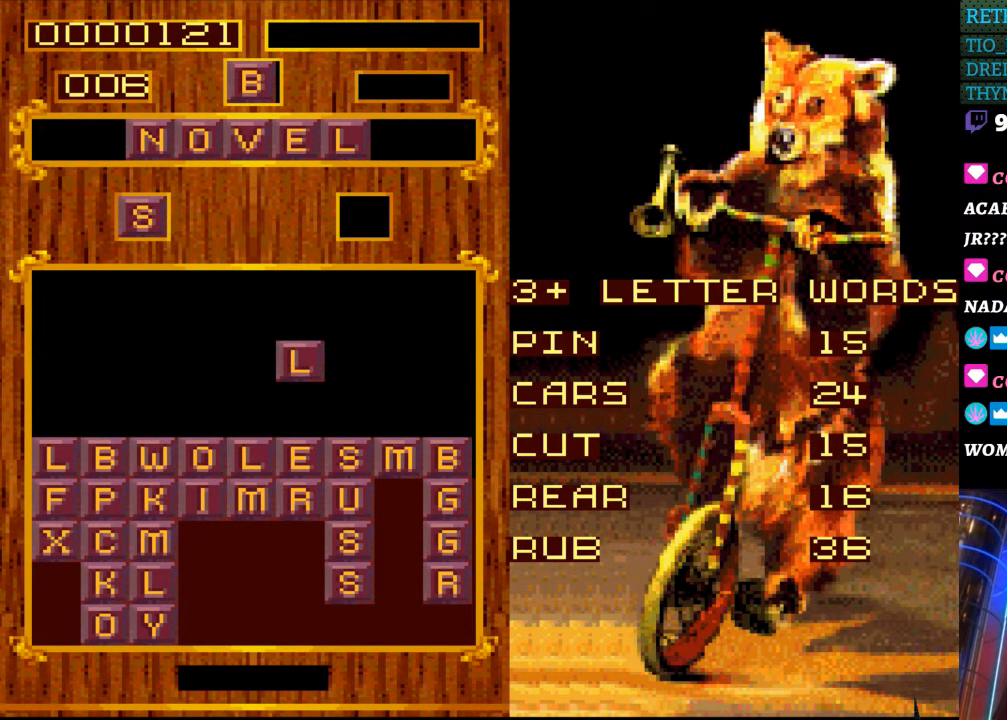
{"buttons": [], "events": []}
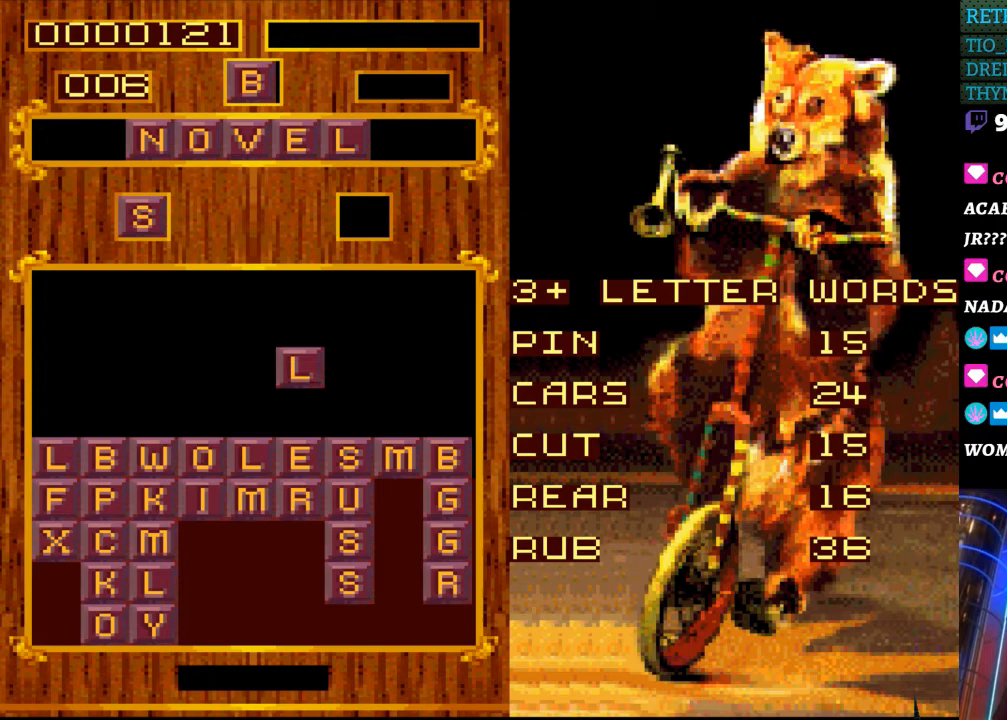
{"buttons": [], "events": [[317, "DPAD_DOWN", "down"], [417, "DPAD_DOWN", "up"]]}
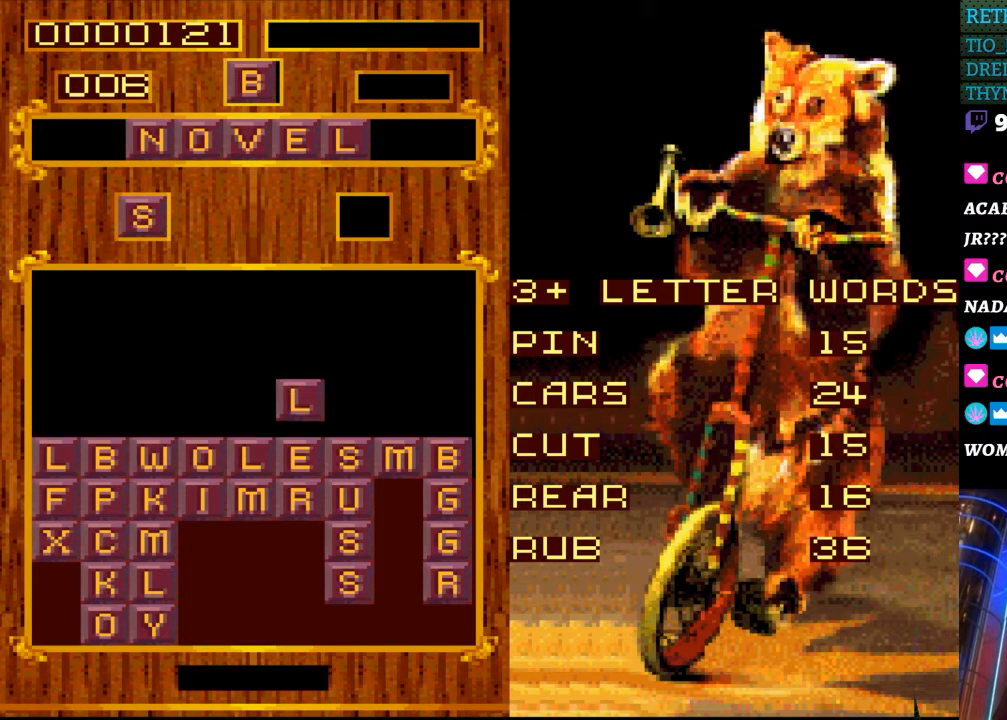
{"buttons": [], "events": []}
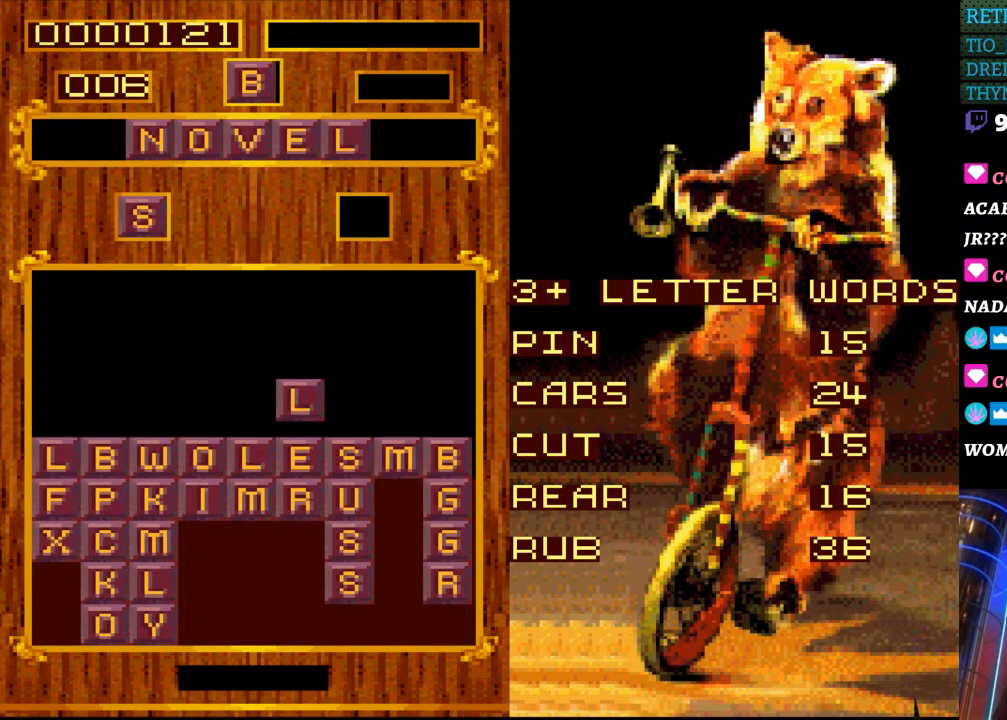
{"buttons": [], "events": []}
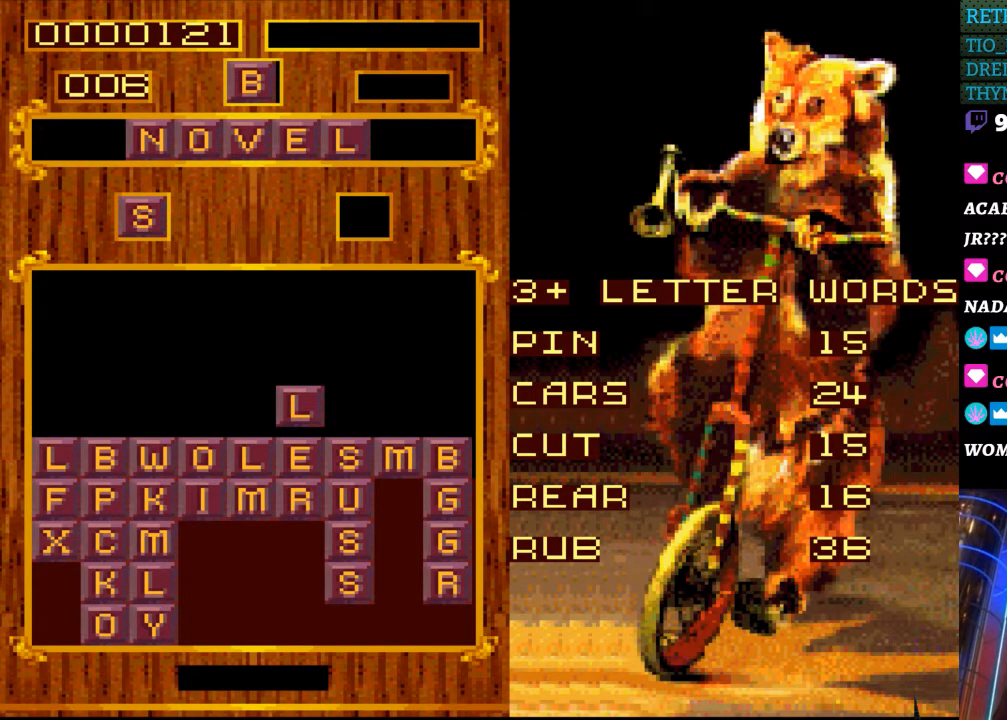
{"buttons": [], "events": []}
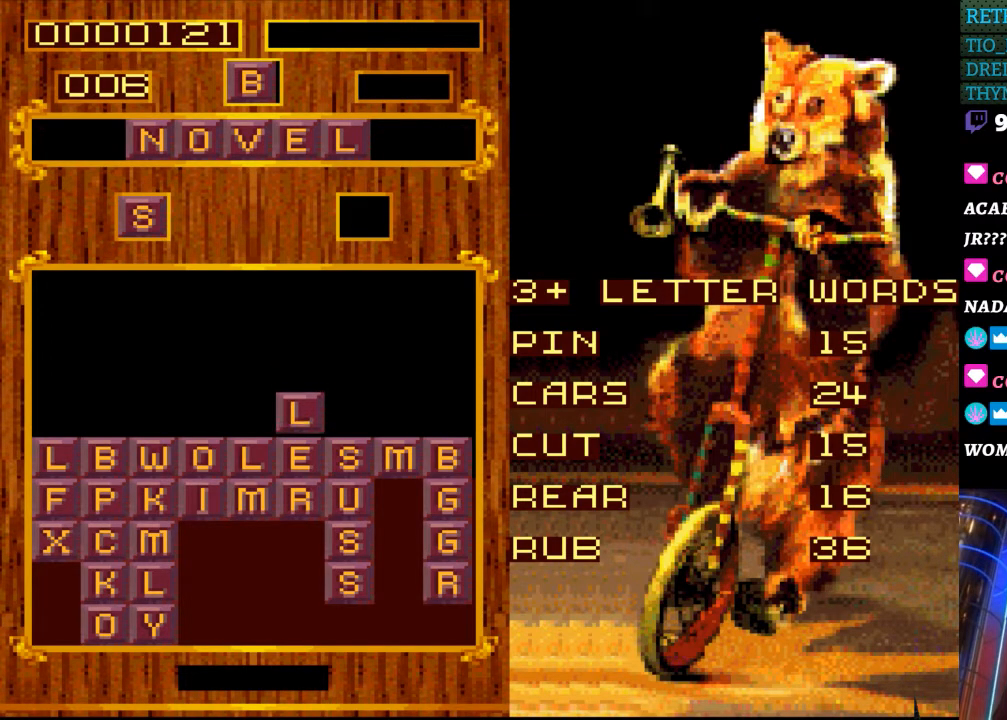
{"buttons": ["DPAD_DOWN"], "events": [[433, "DPAD_DOWN", "down"]]}
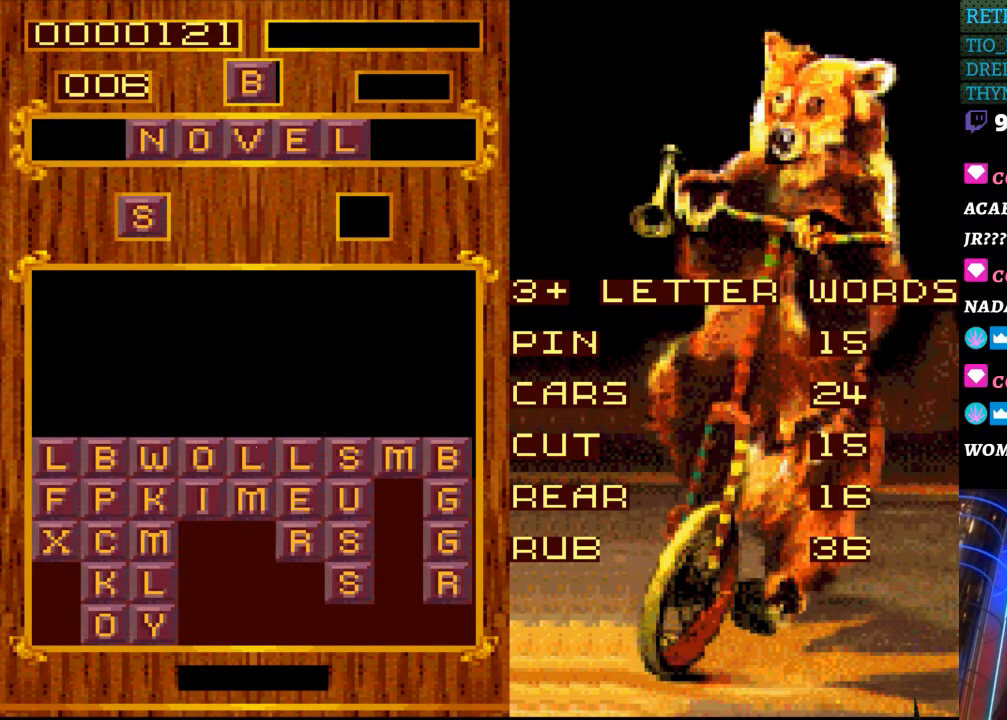
{"buttons": [], "events": [[33, "DPAD_DOWN", "up"]]}
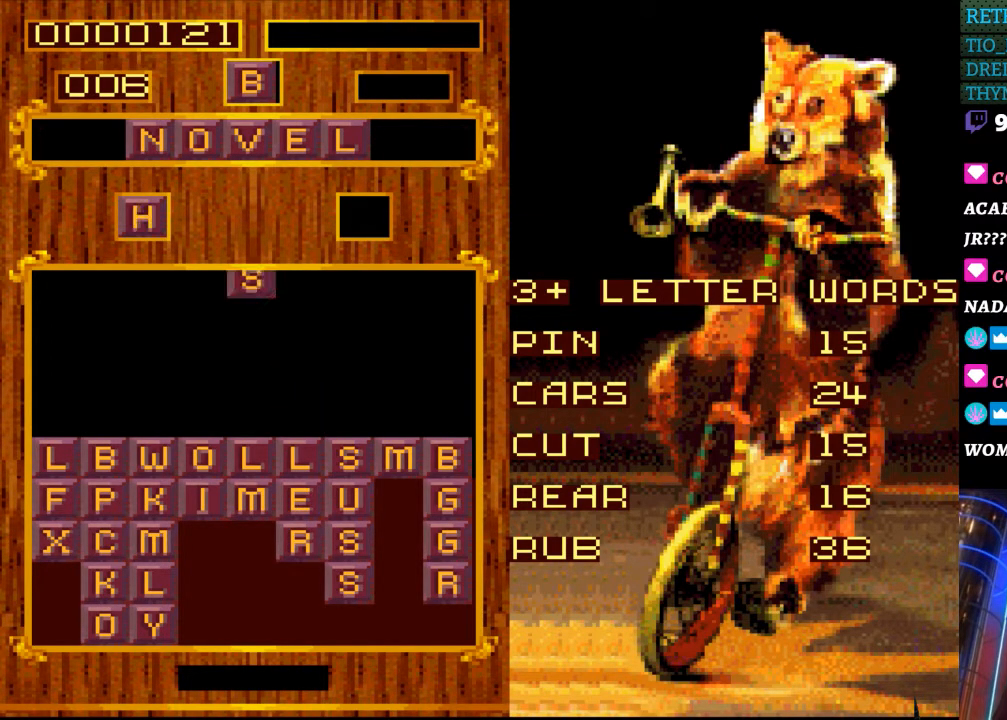
{"buttons": [], "events": []}
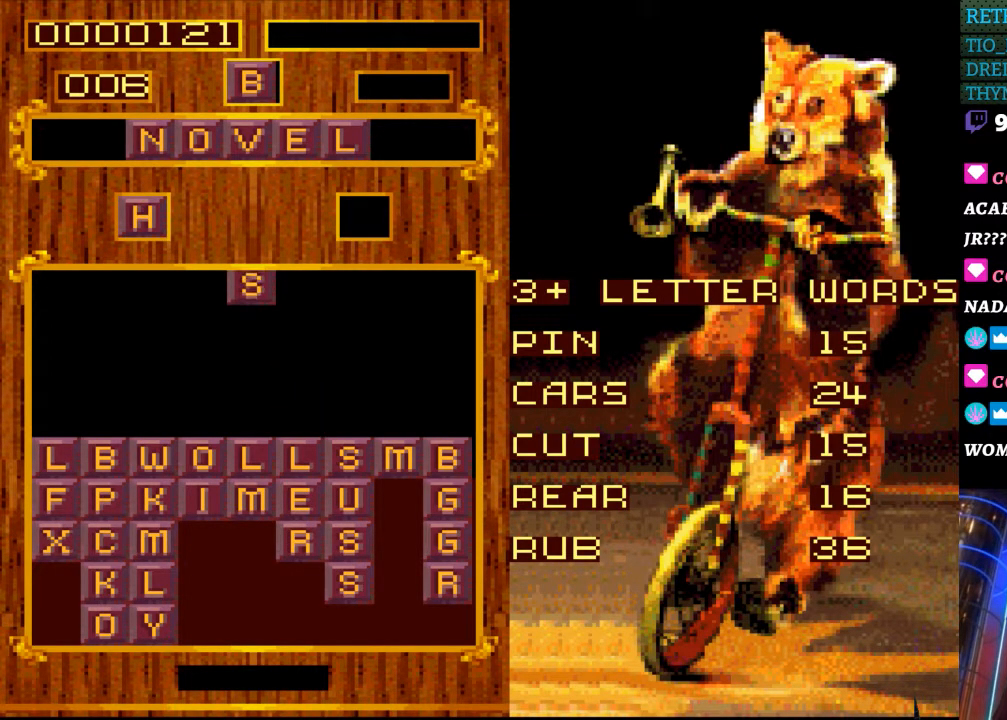
{"buttons": [], "events": []}
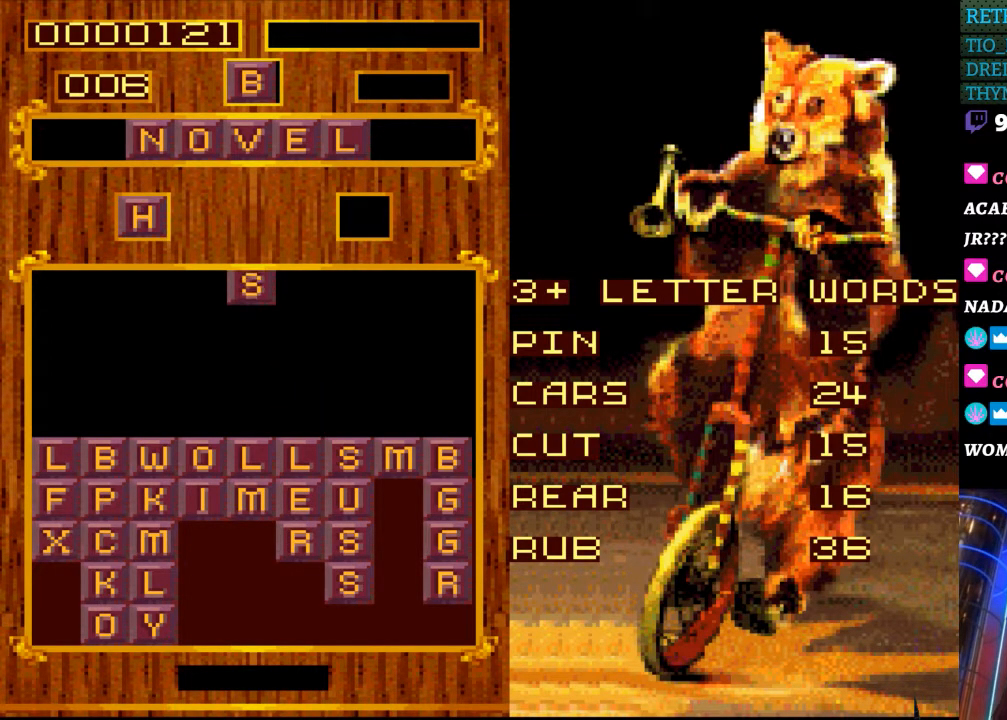
{"buttons": [], "events": []}
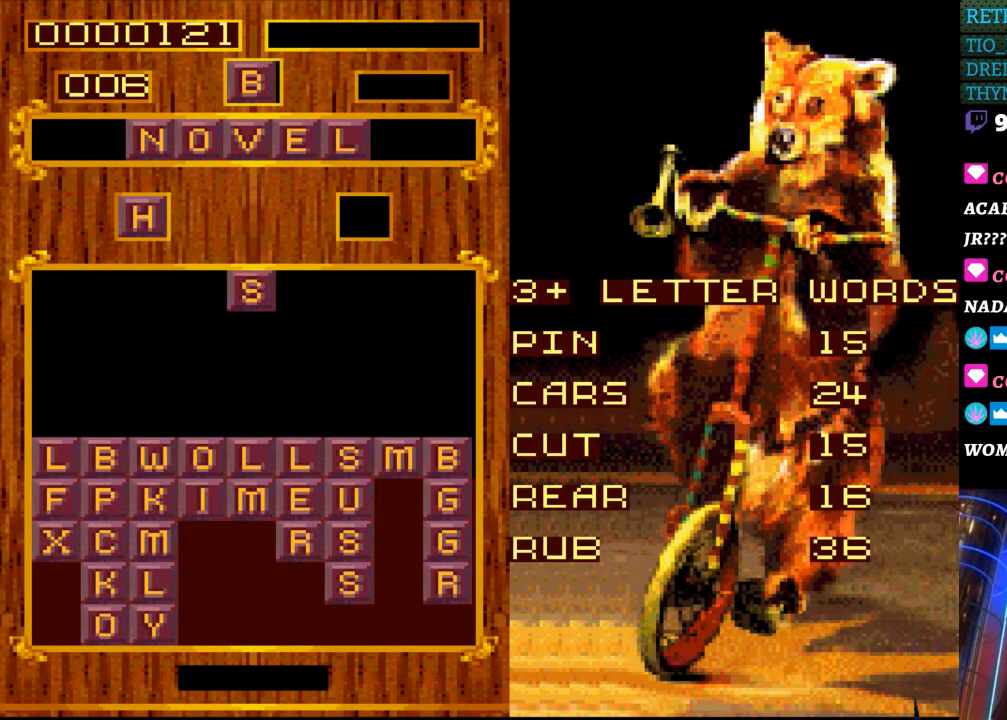
{"buttons": [], "events": []}
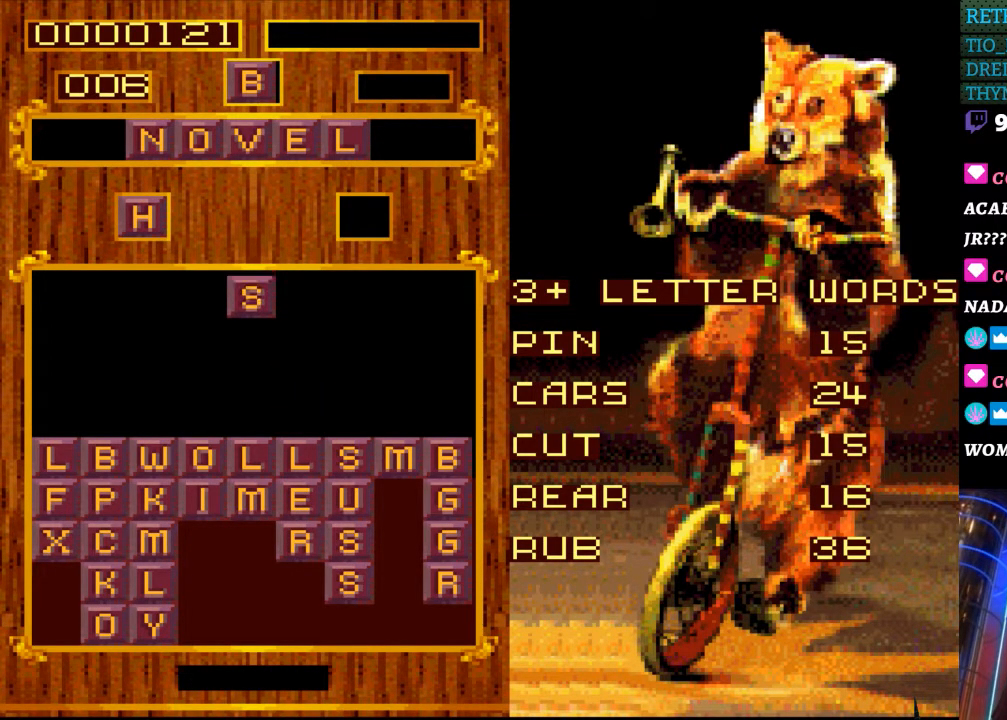
{"buttons": [], "events": []}
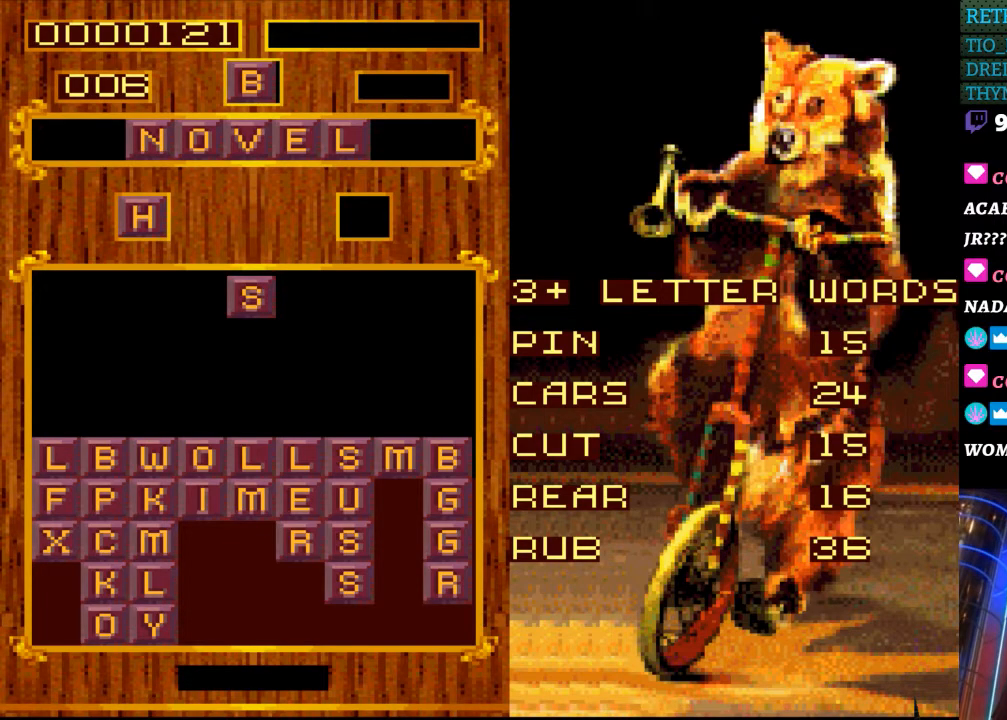
{"buttons": [], "events": []}
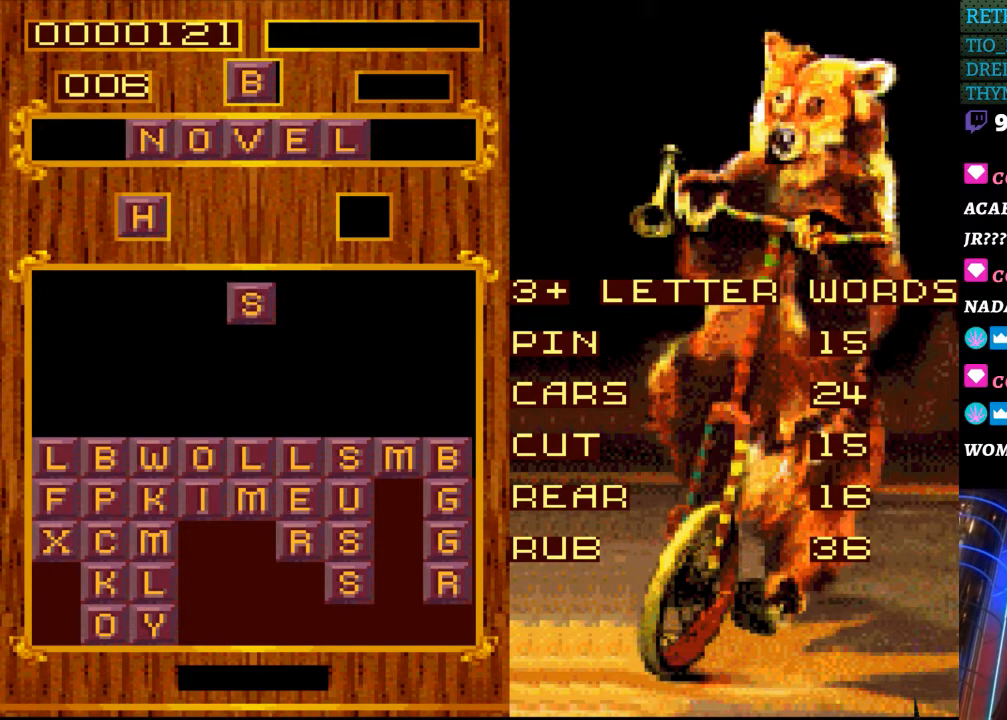
{"buttons": [], "events": []}
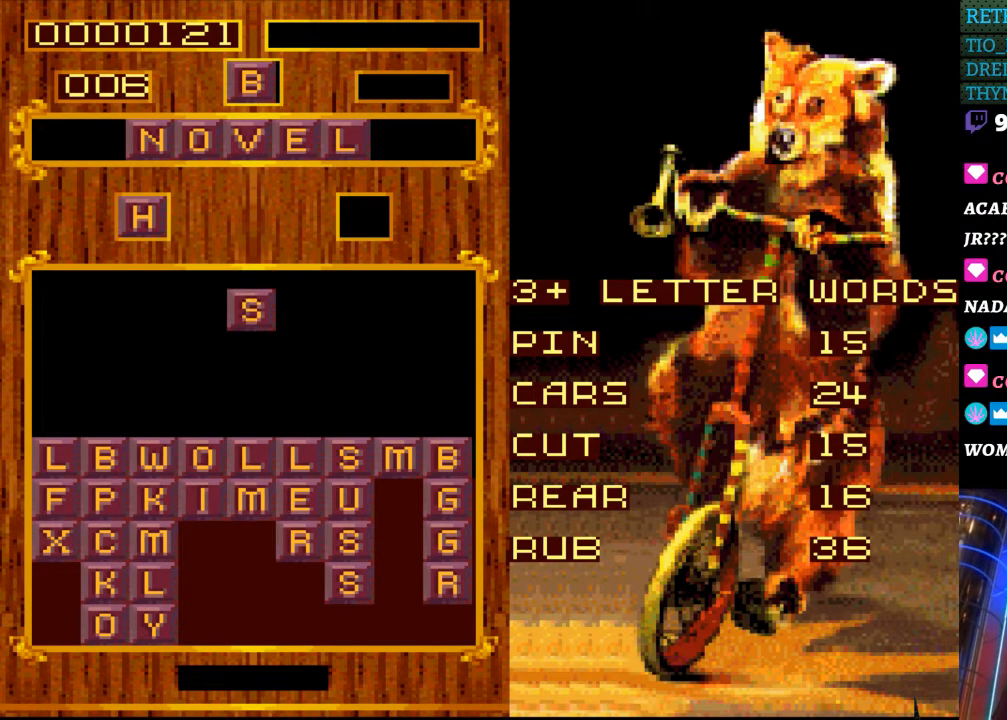
{"buttons": [], "events": []}
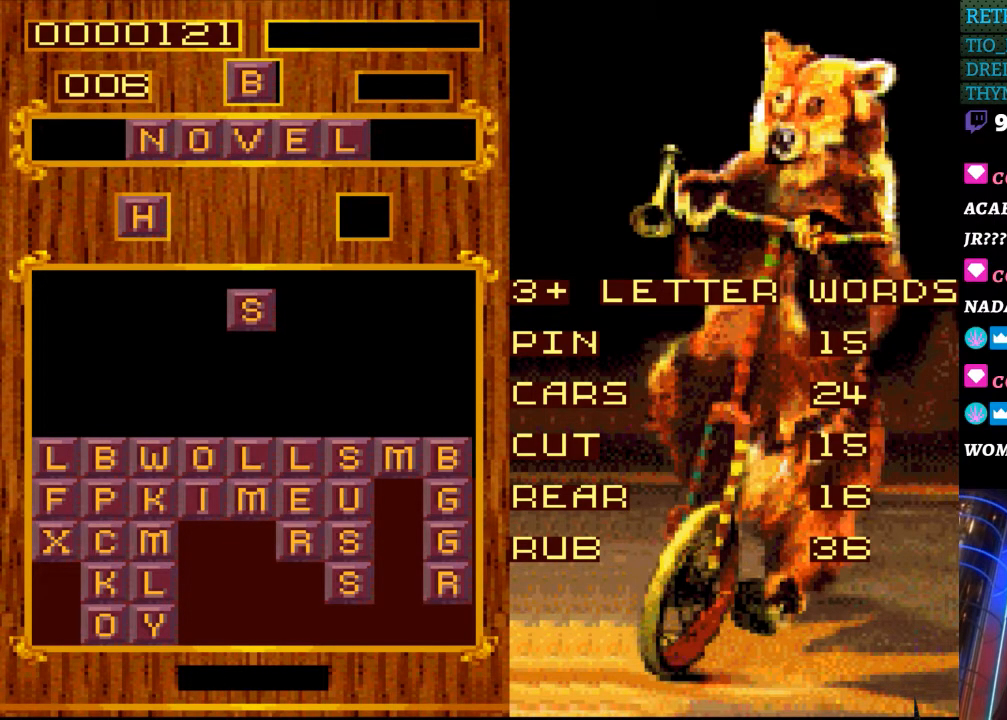
{"buttons": [], "events": []}
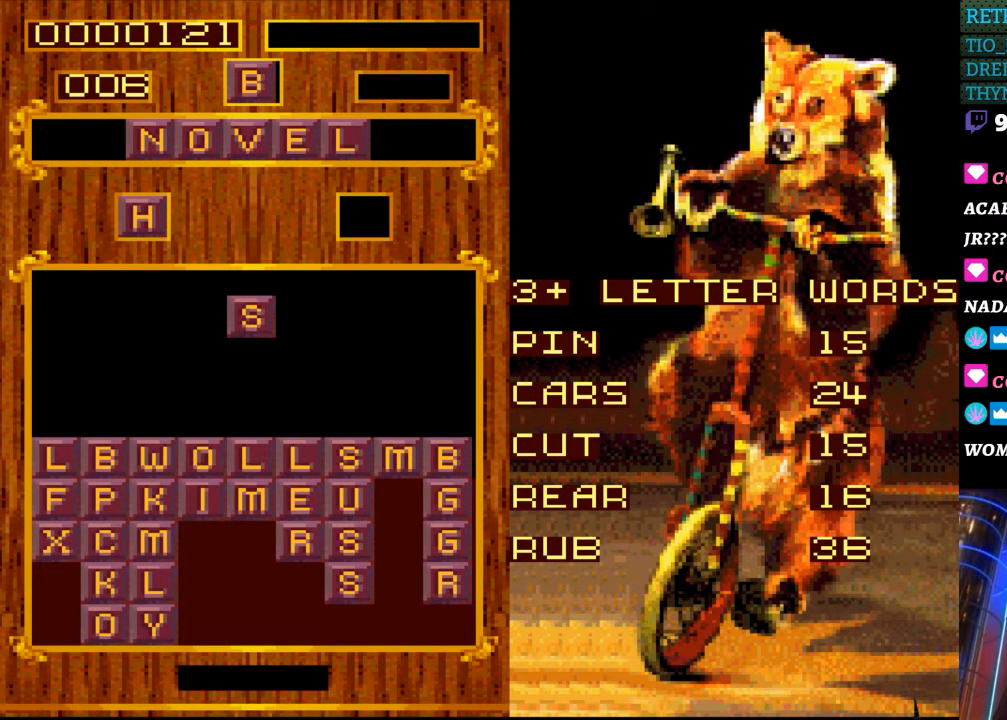
{"buttons": [], "events": [[67, "DPAD_DOWN", "down"], [217, "DPAD_DOWN", "up"]]}
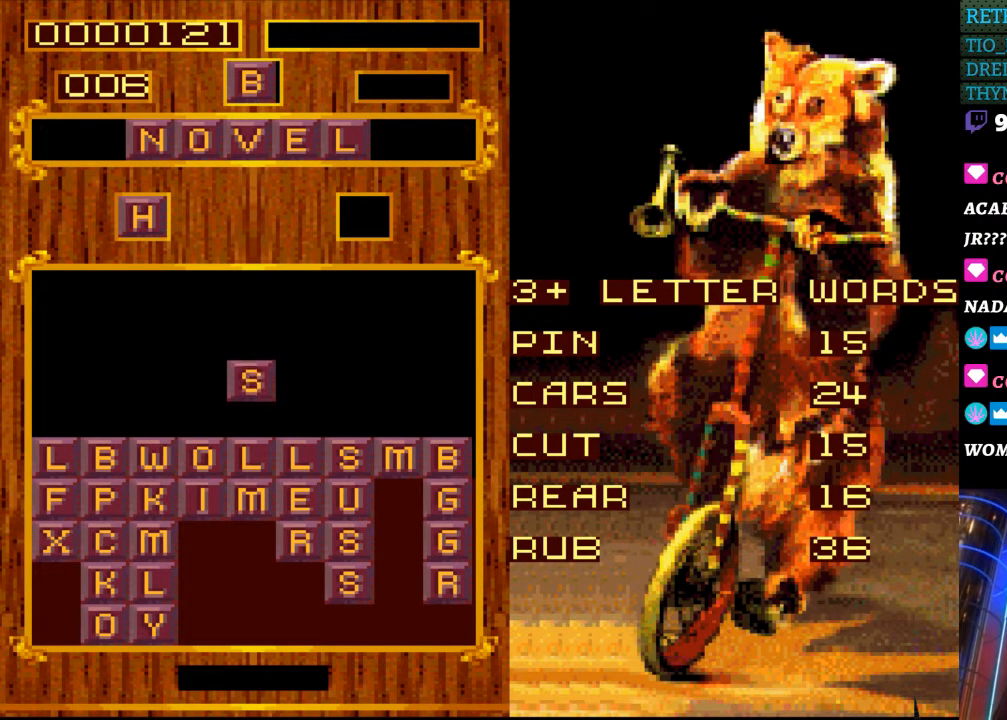
{"buttons": [], "events": [[100, "DPAD_DOWN", "down"], [167, "DPAD_DOWN", "up"]]}
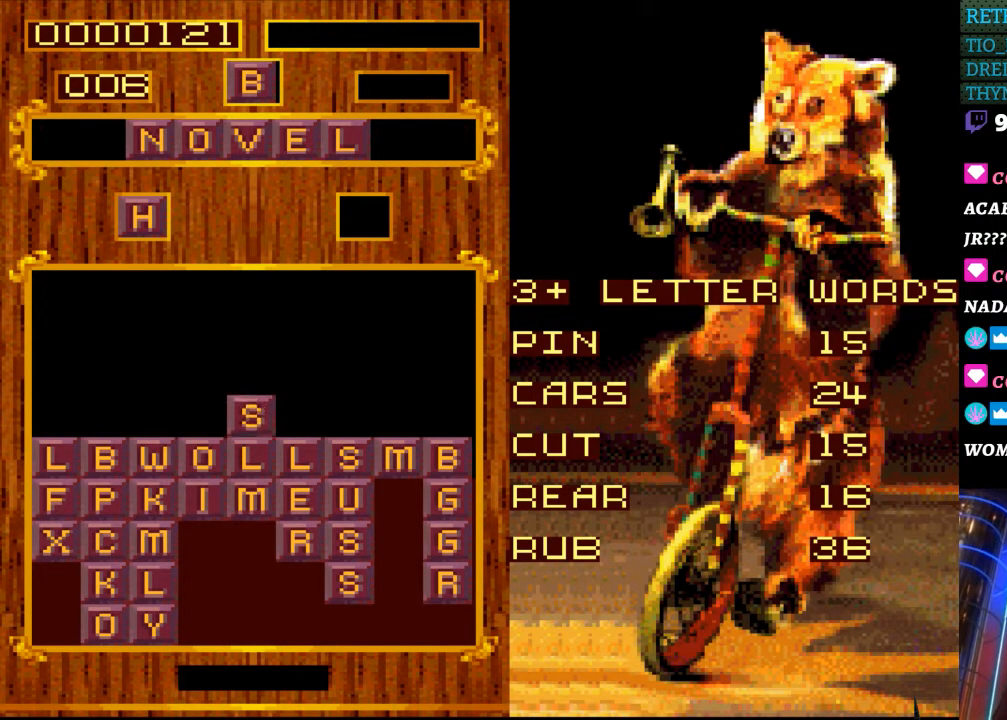
{"buttons": [], "events": []}
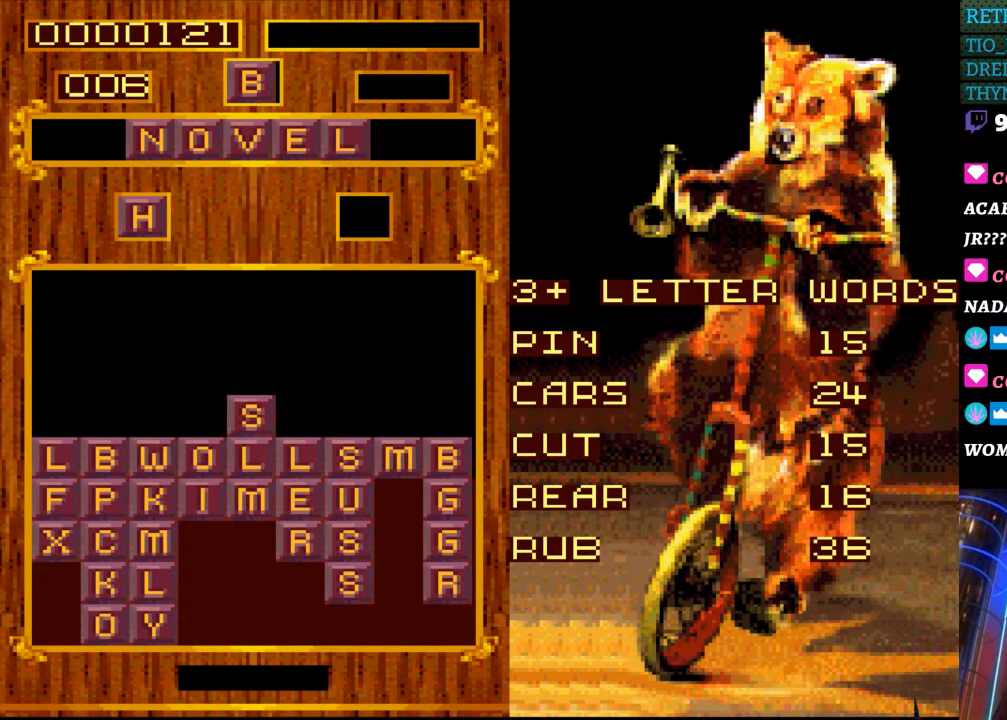
{"buttons": [], "events": []}
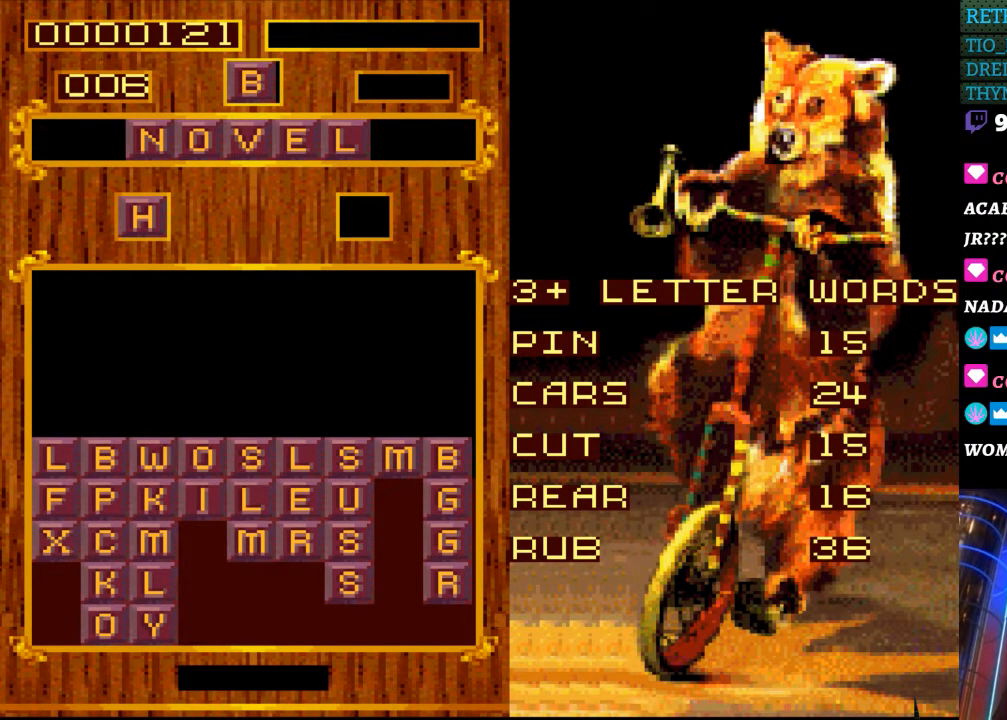
{"buttons": [], "events": [[133, "DPAD_RIGHT", "down"], [233, "DPAD_RIGHT", "up"]]}
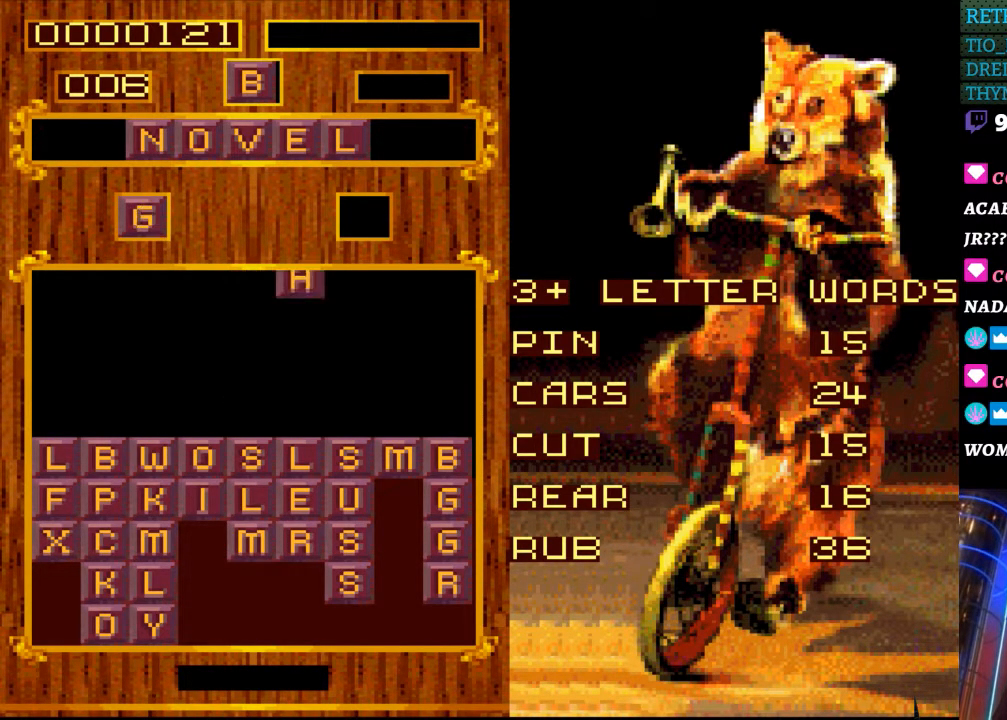
{"buttons": ["DPAD_DOWN"], "events": [[500, "DPAD_DOWN", "down"]]}
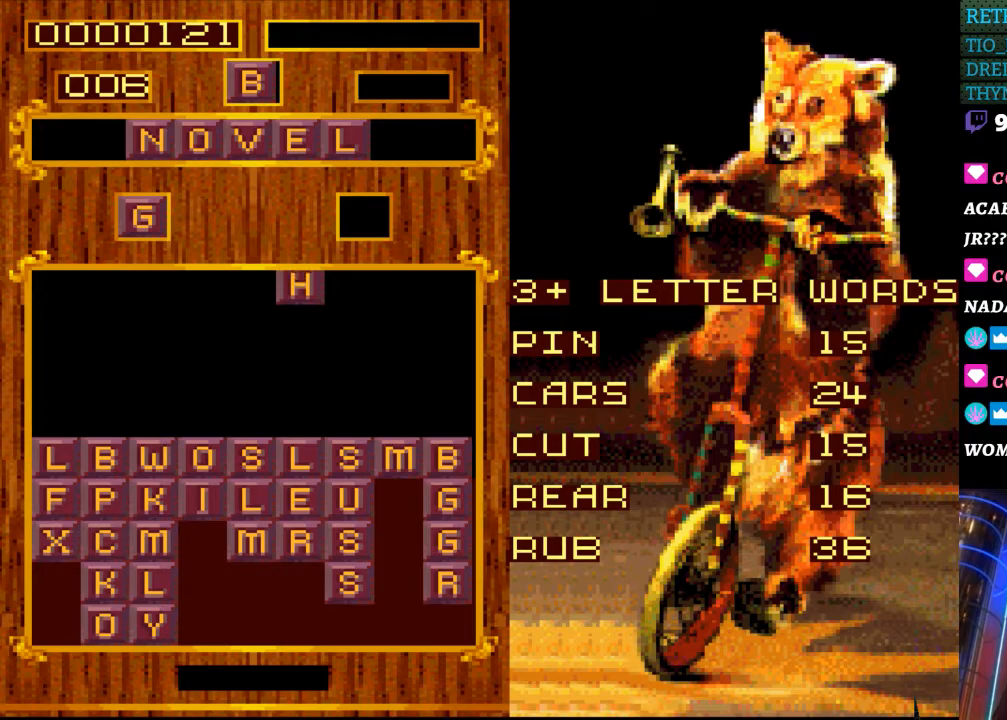
{"buttons": ["DPAD_DOWN"], "events": [[133, "DPAD_DOWN", "up"], [367, "DPAD_DOWN", "down"]]}
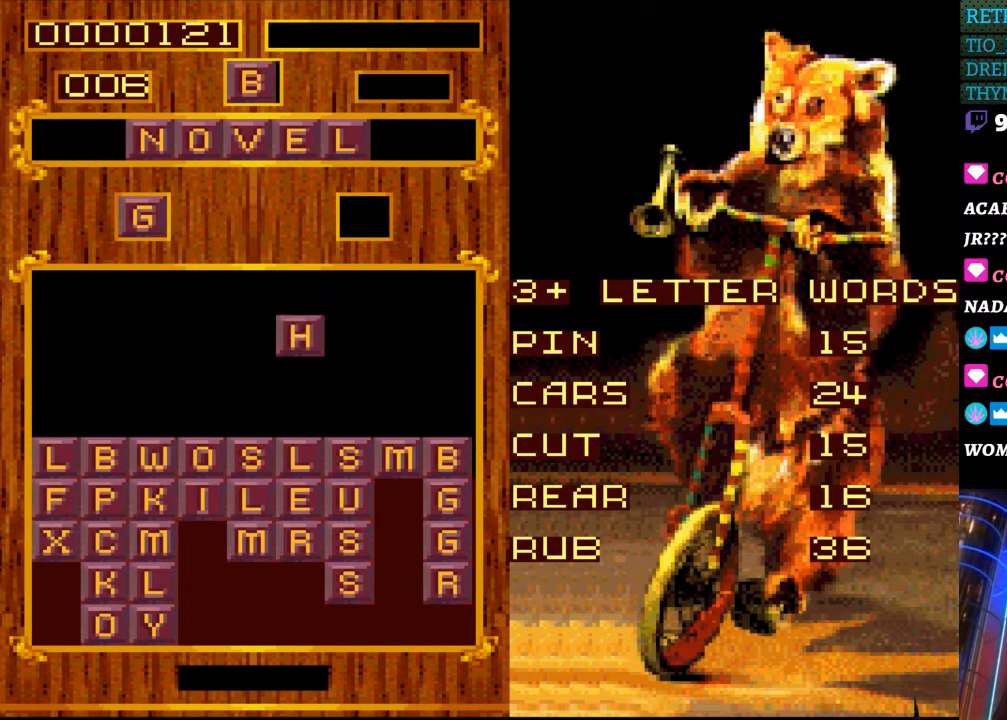
{"buttons": ["DPAD_DOWN"], "events": [[17, "DPAD_DOWN", "up"], [400, "DPAD_DOWN", "down"]]}
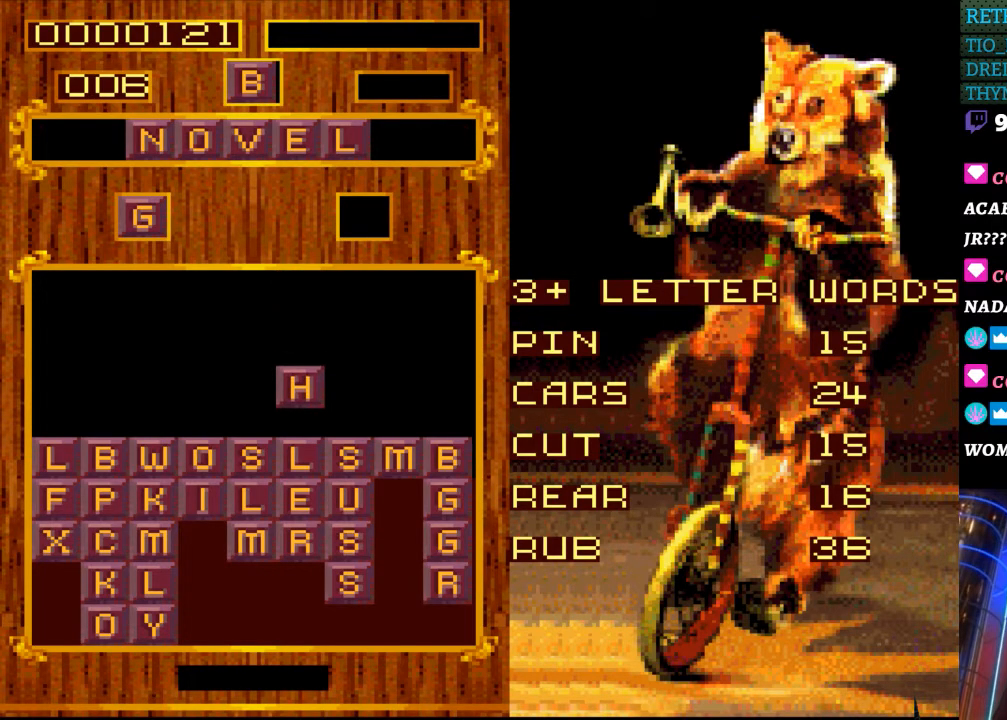
{"buttons": [], "events": [[33, "DPAD_DOWN", "up"]]}
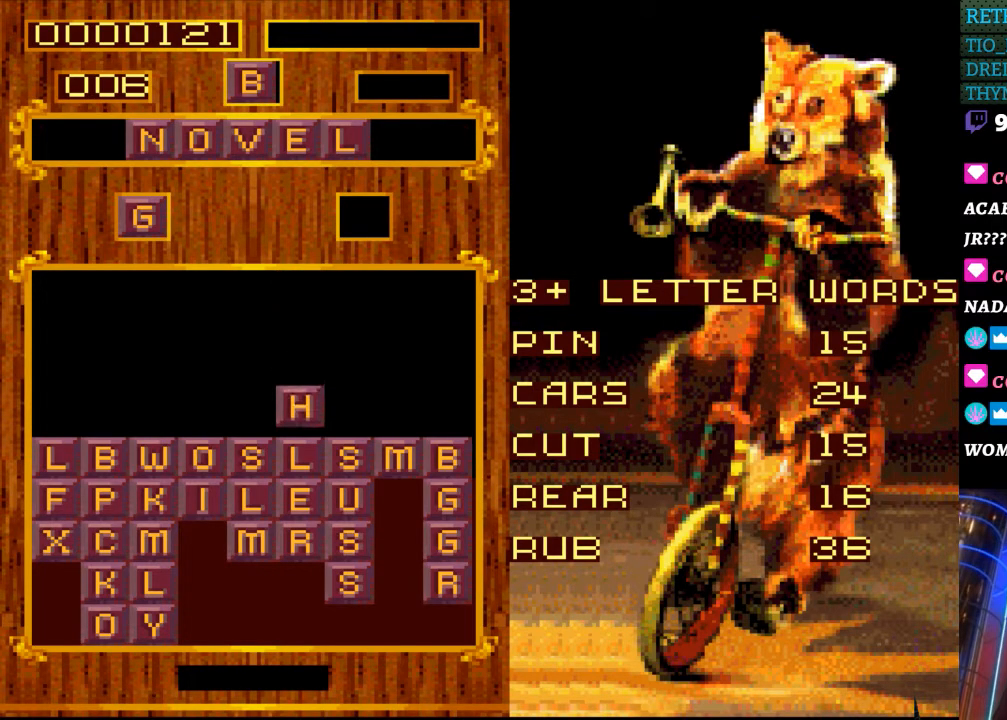
{"buttons": [], "events": [[100, "DPAD_DOWN", "down"], [150, "DPAD_DOWN", "up"]]}